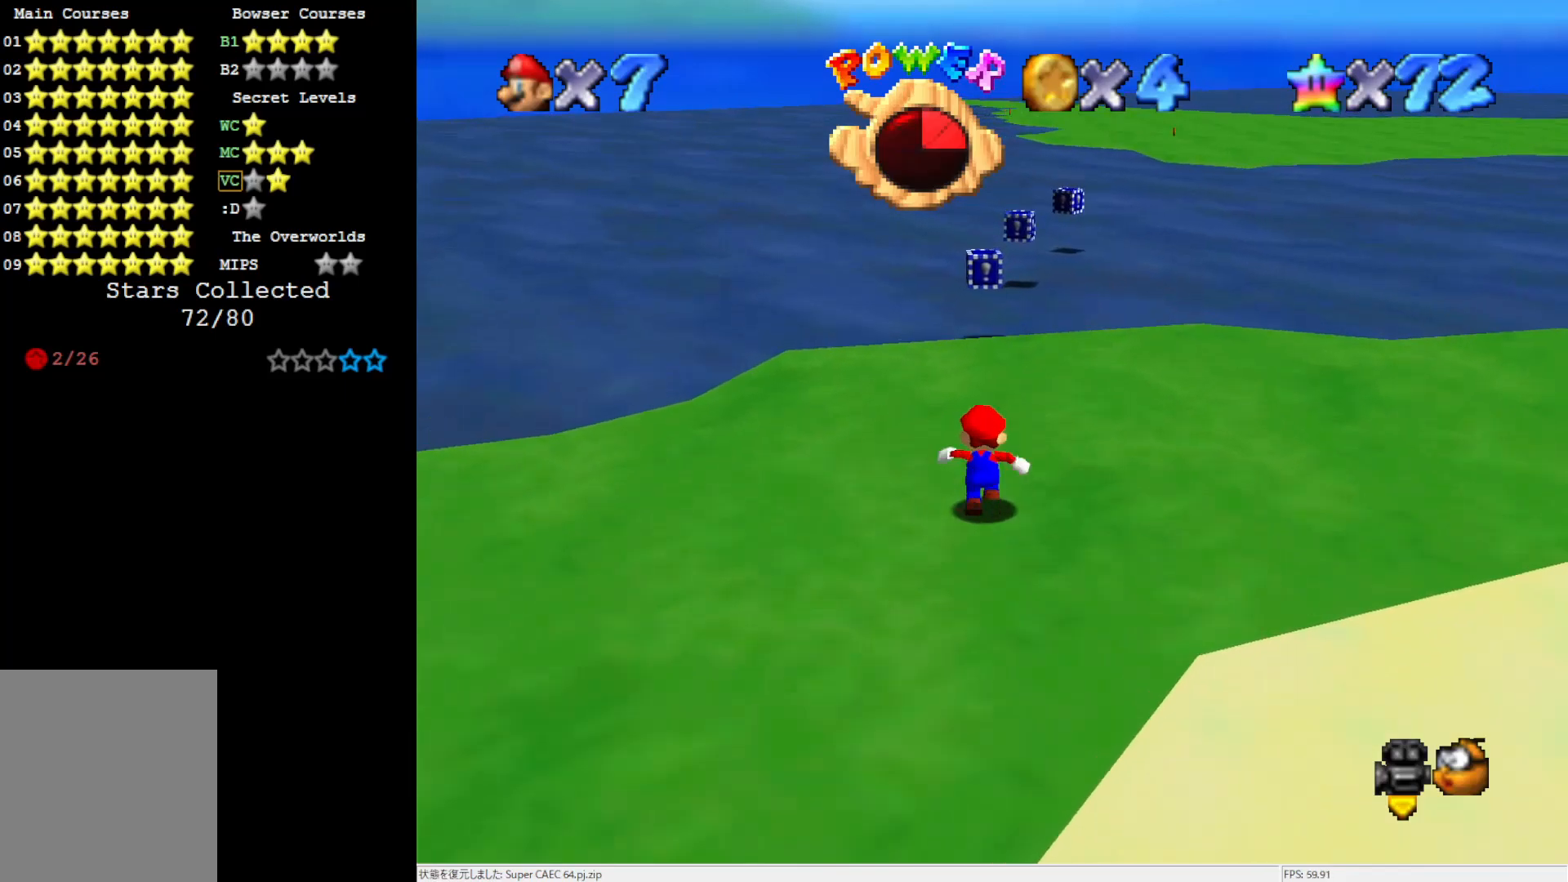
Gameplay with a controller (Nintendo layout); each line is a JSON object with the inputs held at the frame after it. "events" lists button and stick changes between this image and that frame as [ms after this image, input, new state], when the widget could be followed in between. Not read: L3 R3.
{"buttons": [], "left_stick": "up", "events": [[350, "A", "down"], [433, "A", "up"]]}
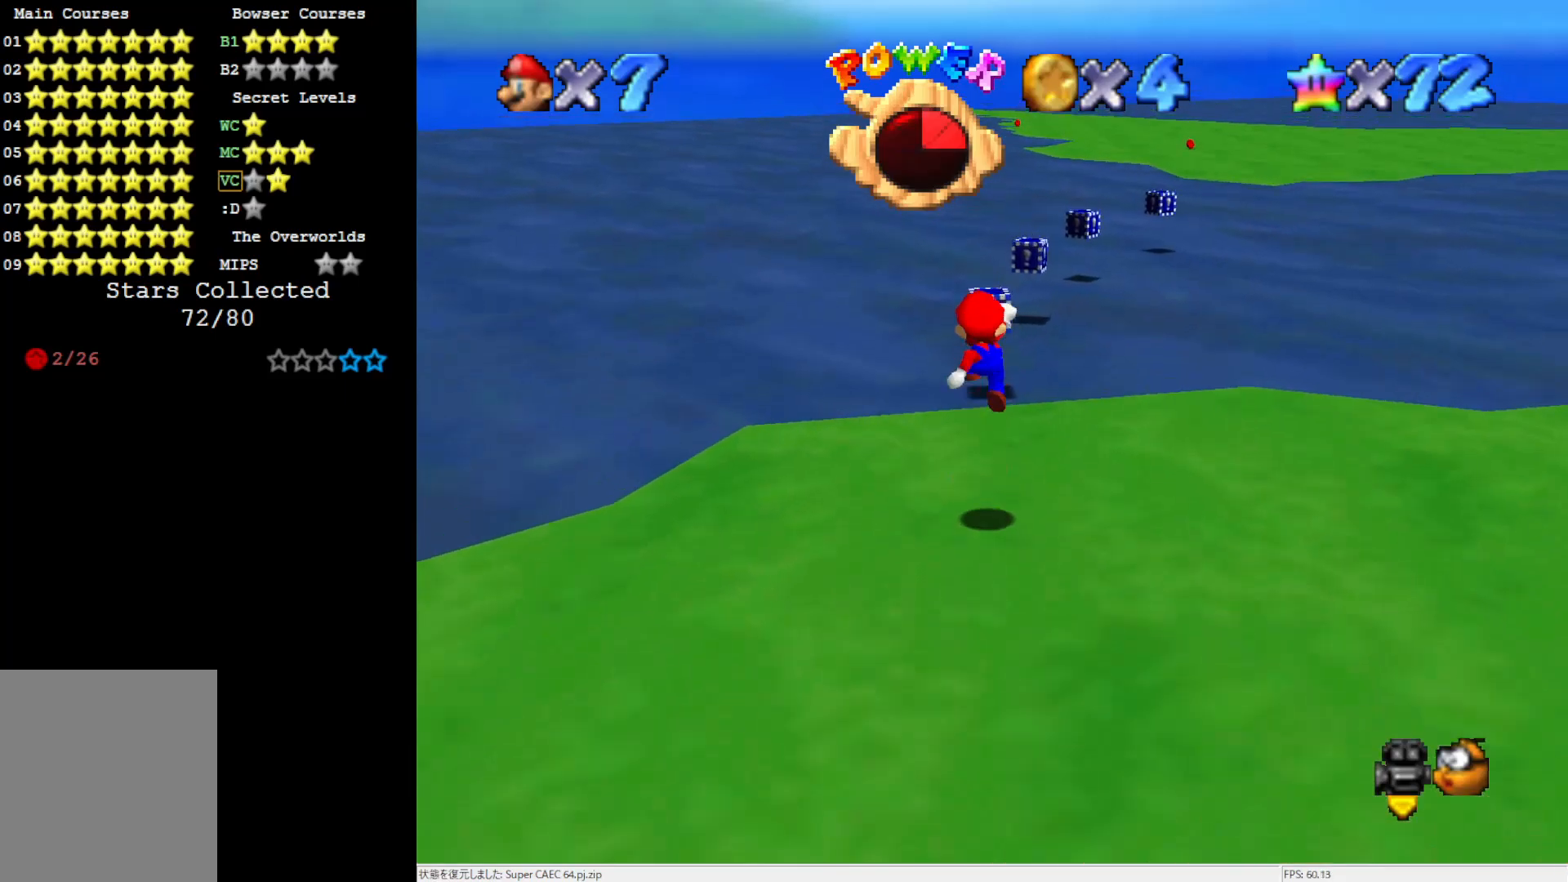
{"buttons": ["A"], "left_stick": "up-left", "events": [[33, "left_stick", "up-right"], [83, "C_LEFT", "down"], [133, "C_LEFT", "up"], [350, "left_stick", "up-left"], [467, "A", "down"]]}
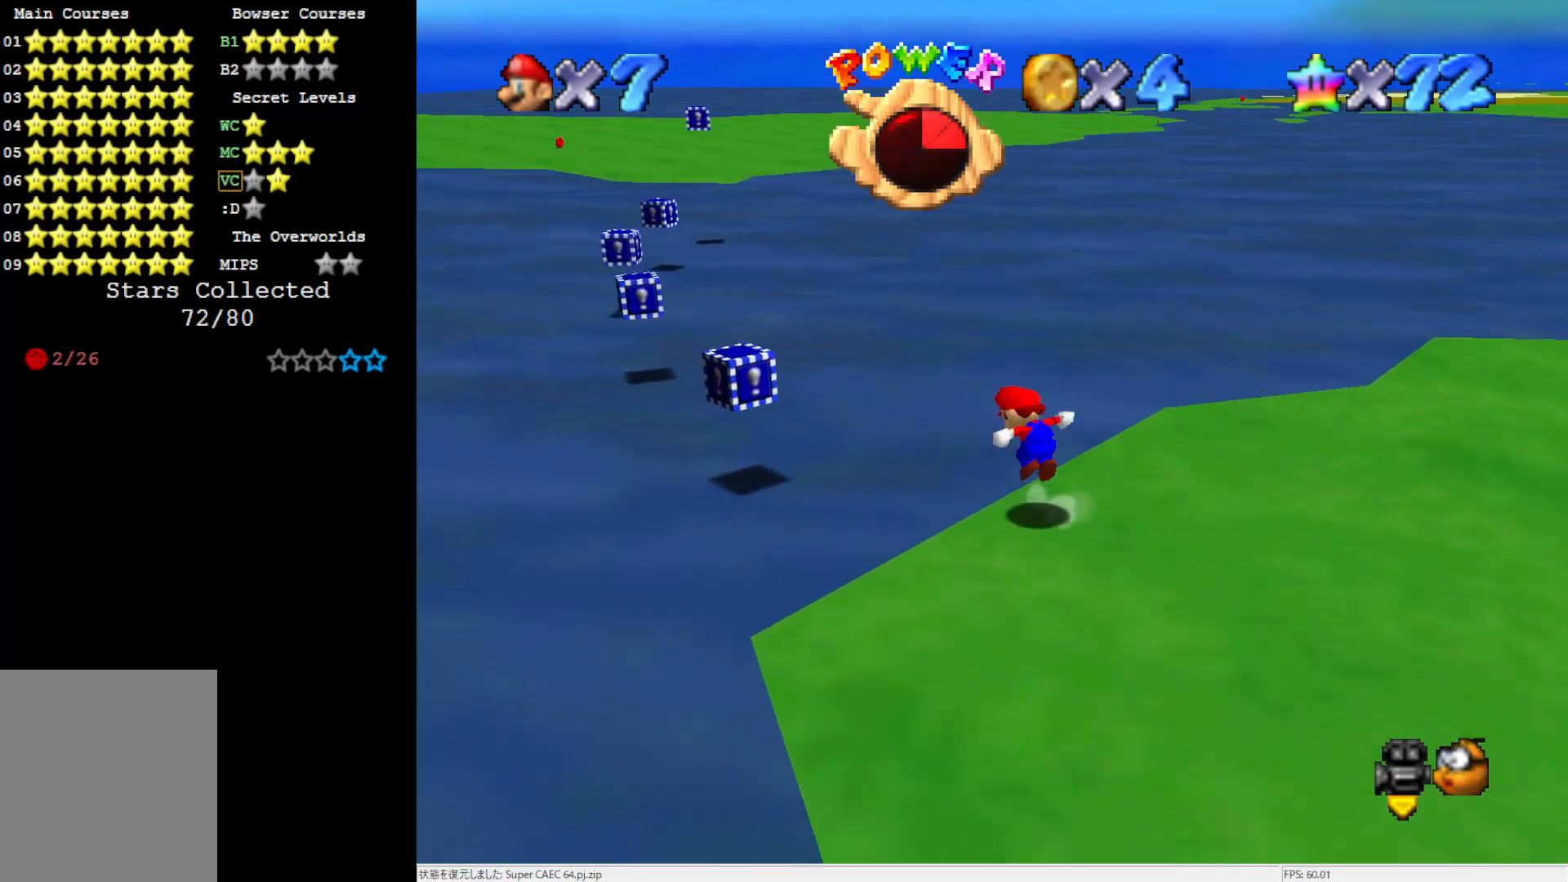
{"buttons": ["A"], "left_stick": "down-right", "events": [[300, "left_stick", "center"], [367, "left_stick", "down-right"]]}
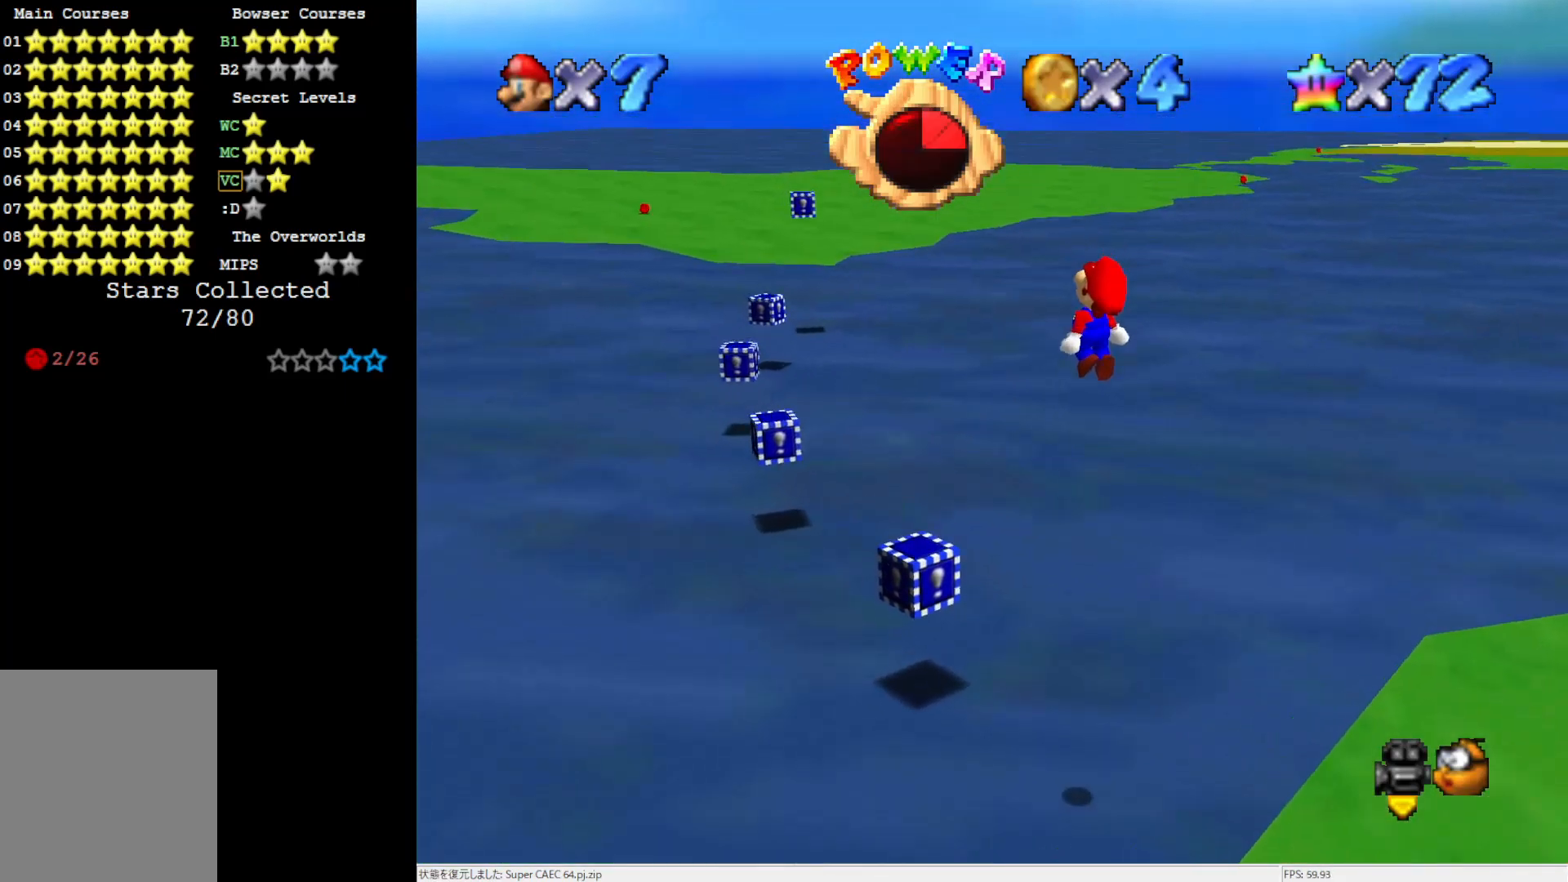
{"buttons": [], "left_stick": "center", "events": [[100, "B", "down"], [100, "left_stick", "center"], [267, "A", "up"], [267, "B", "up"]]}
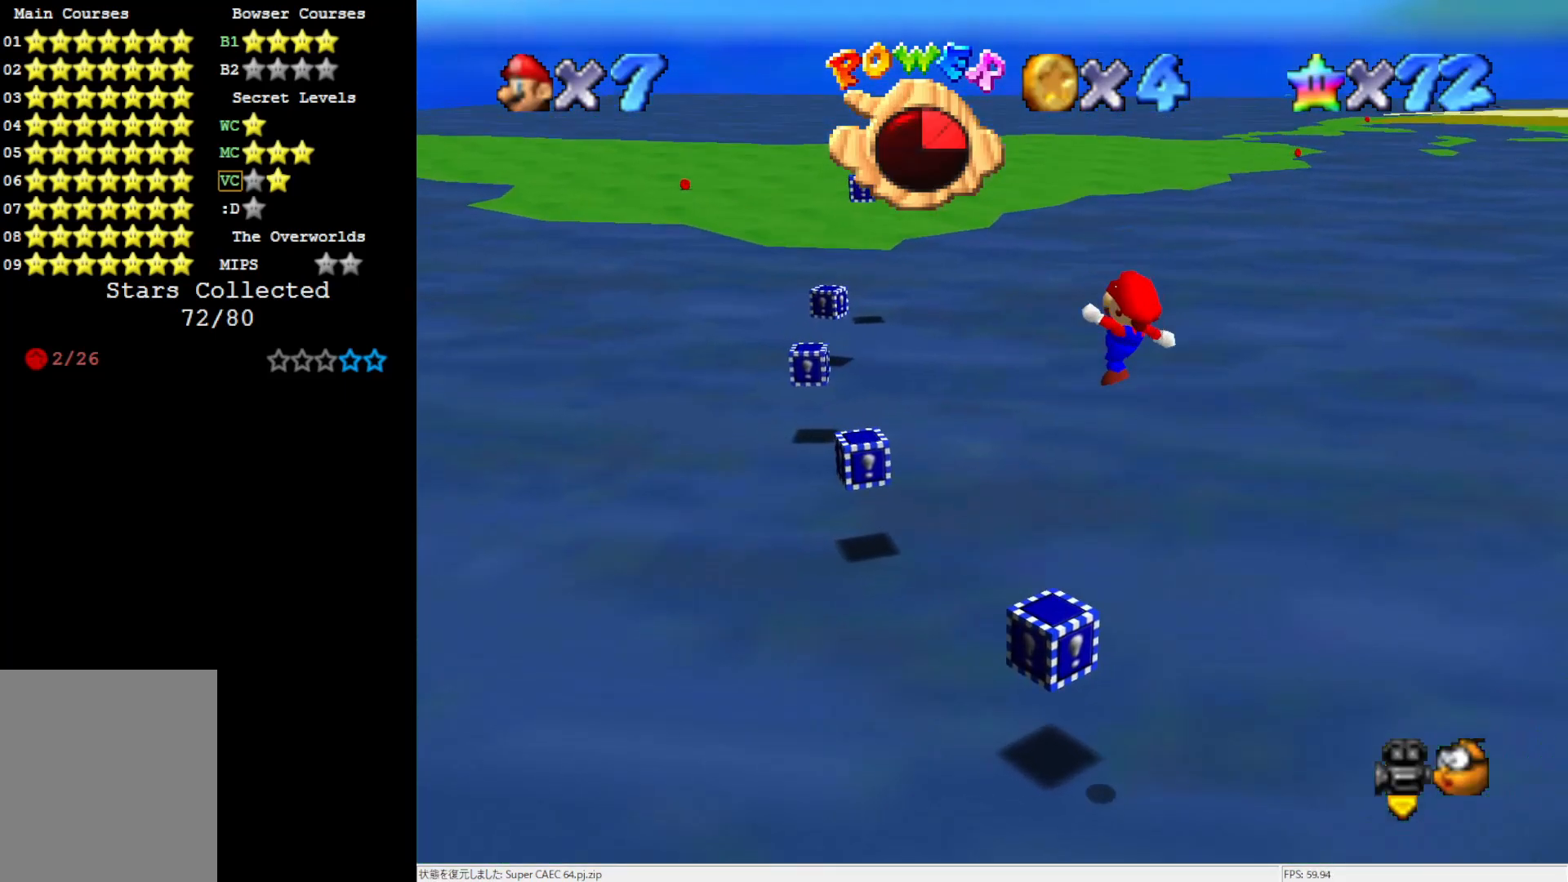
{"buttons": ["A"], "left_stick": "up-left", "events": [[200, "left_stick", "up"], [317, "A", "down"], [500, "left_stick", "up-left"]]}
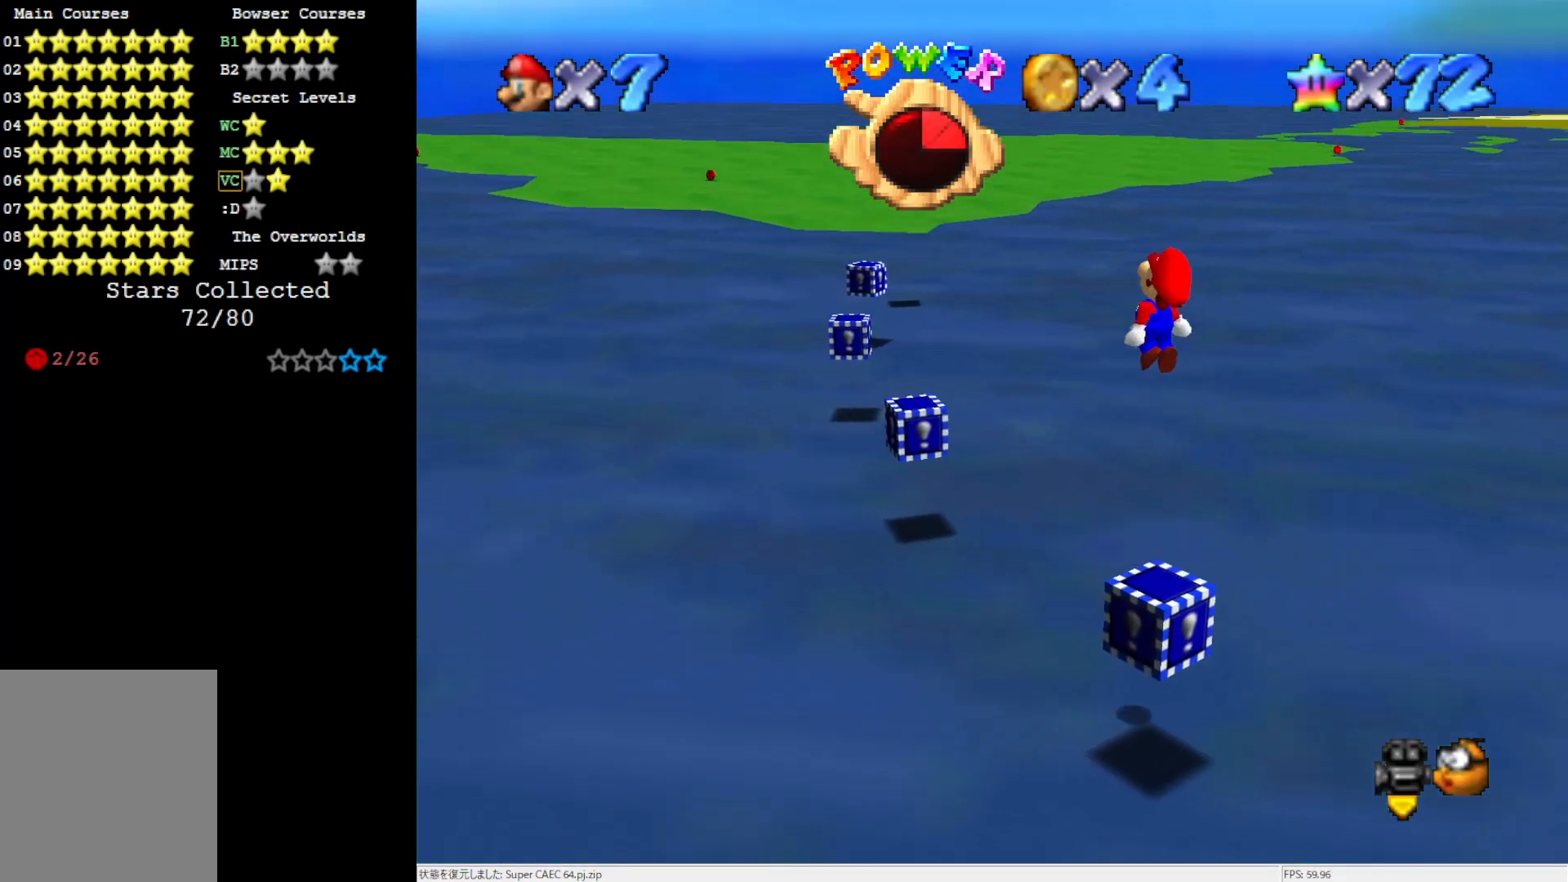
{"buttons": [], "left_stick": "right", "events": [[367, "A", "up"], [400, "left_stick", "right"]]}
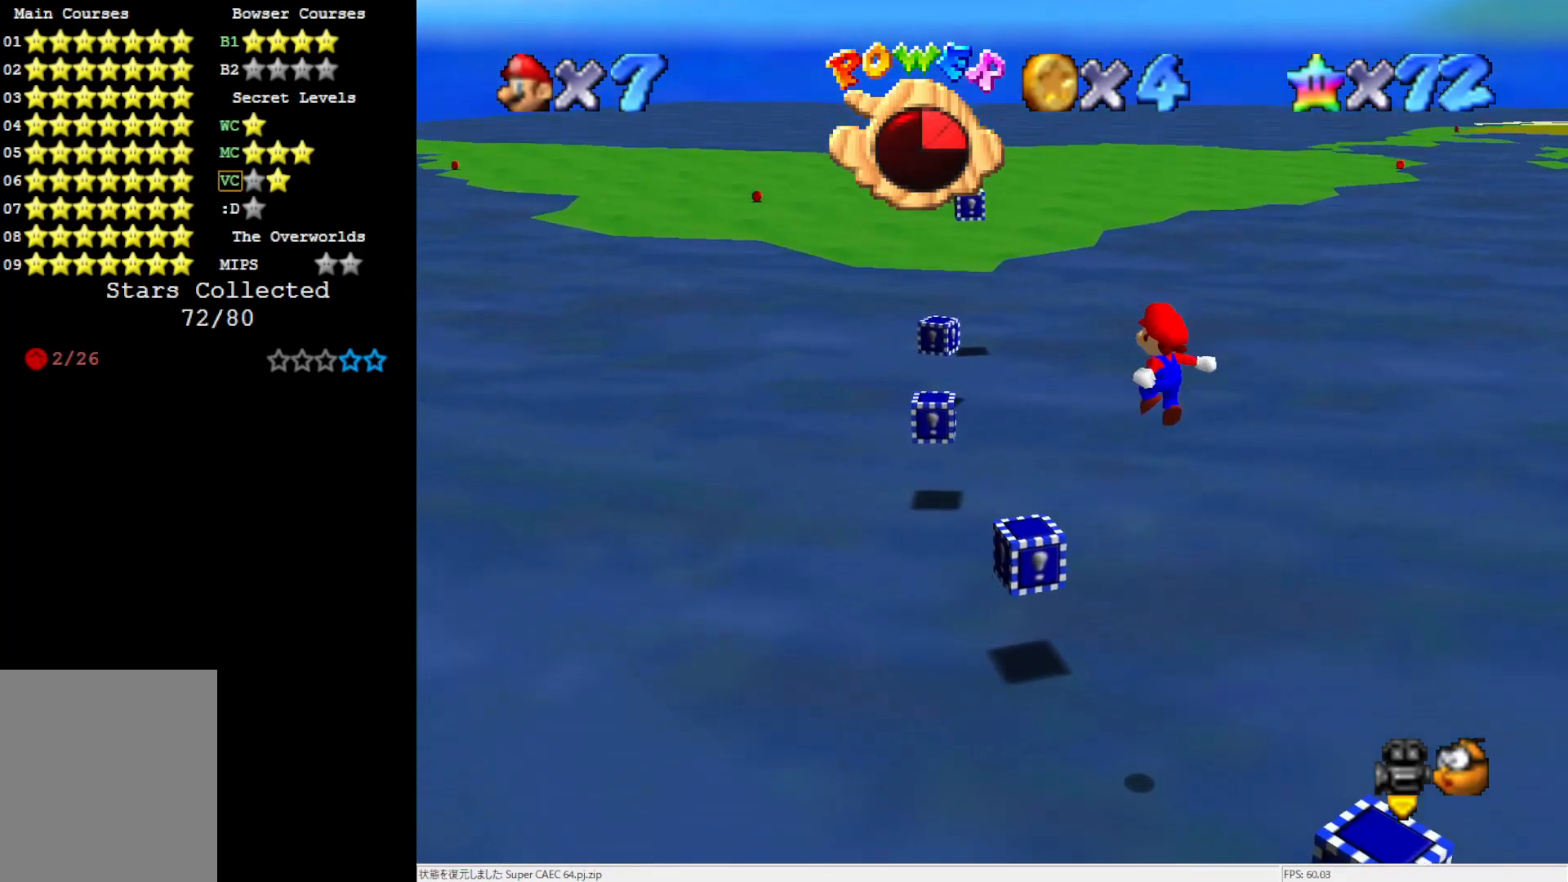
{"buttons": [], "left_stick": "center", "events": [[100, "B", "down"], [100, "left_stick", "center"], [200, "B", "up"], [350, "left_stick", "right"], [467, "left_stick", "center"]]}
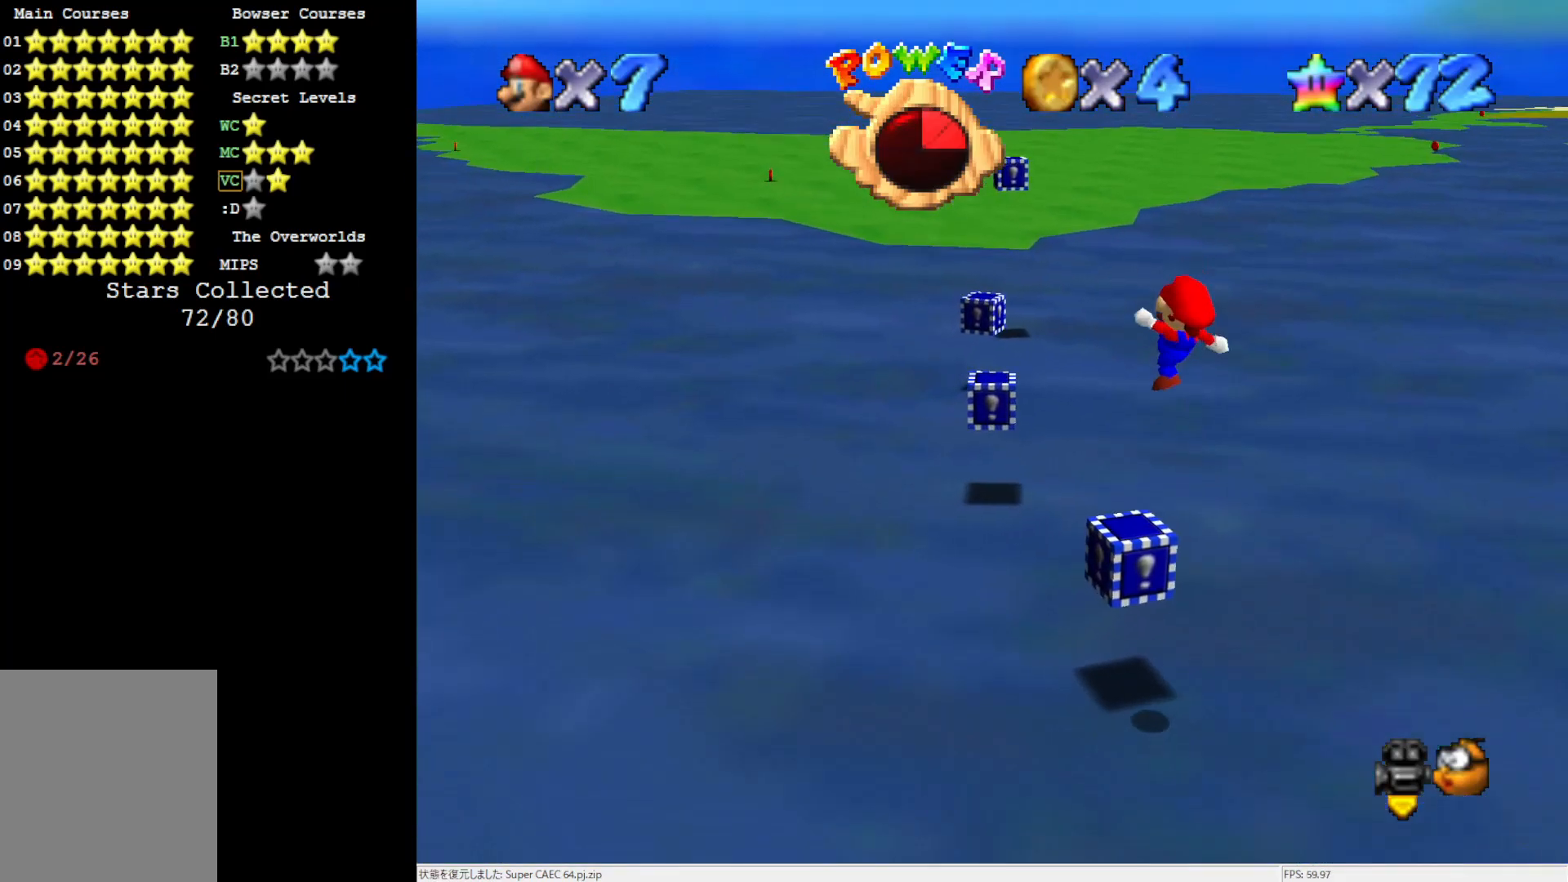
{"buttons": ["A"], "left_stick": "center", "events": [[317, "left_stick", "down-right"], [383, "A", "down"], [433, "left_stick", "center"]]}
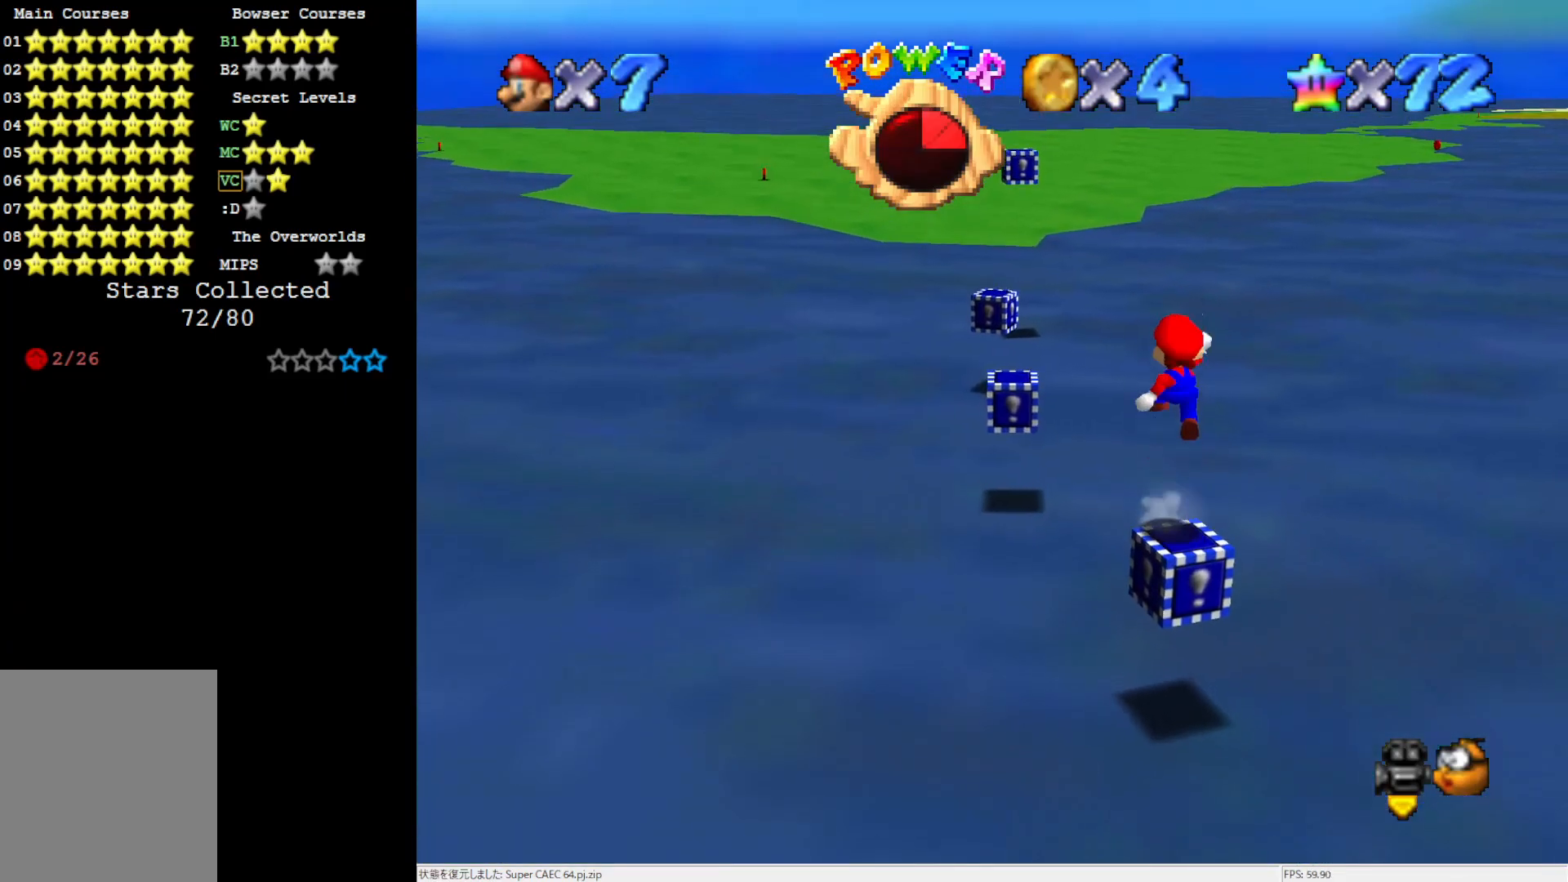
{"buttons": [], "left_stick": "center", "events": [[17, "A", "up"], [233, "left_stick", "down-right"], [467, "left_stick", "center"]]}
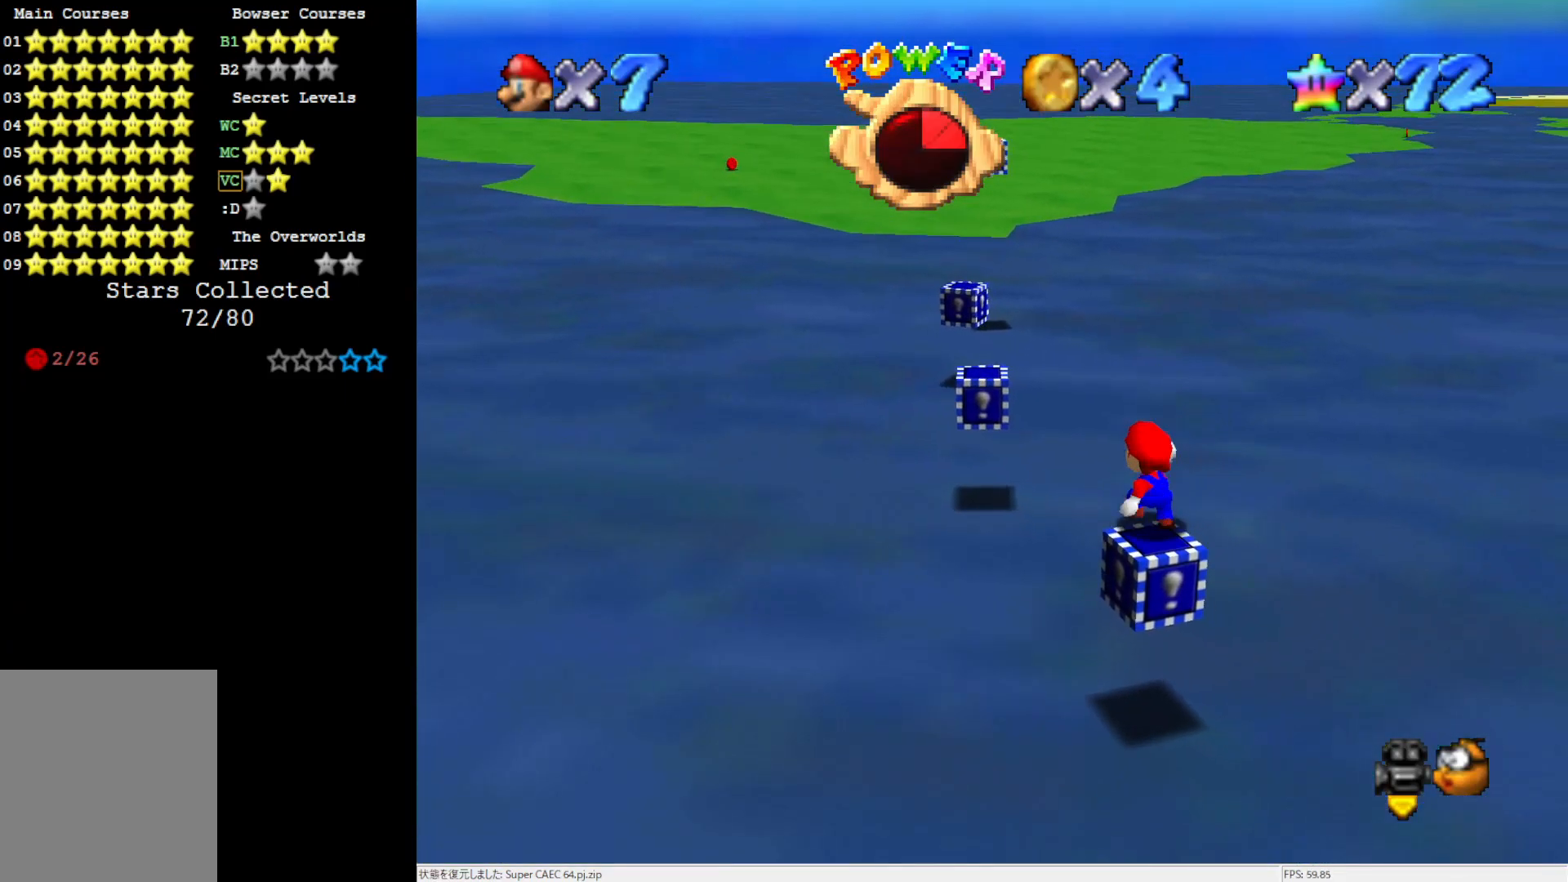
{"buttons": [], "left_stick": "center", "events": [[17, "A", "down"], [83, "A", "up"], [233, "left_stick", "down"], [367, "left_stick", "center"]]}
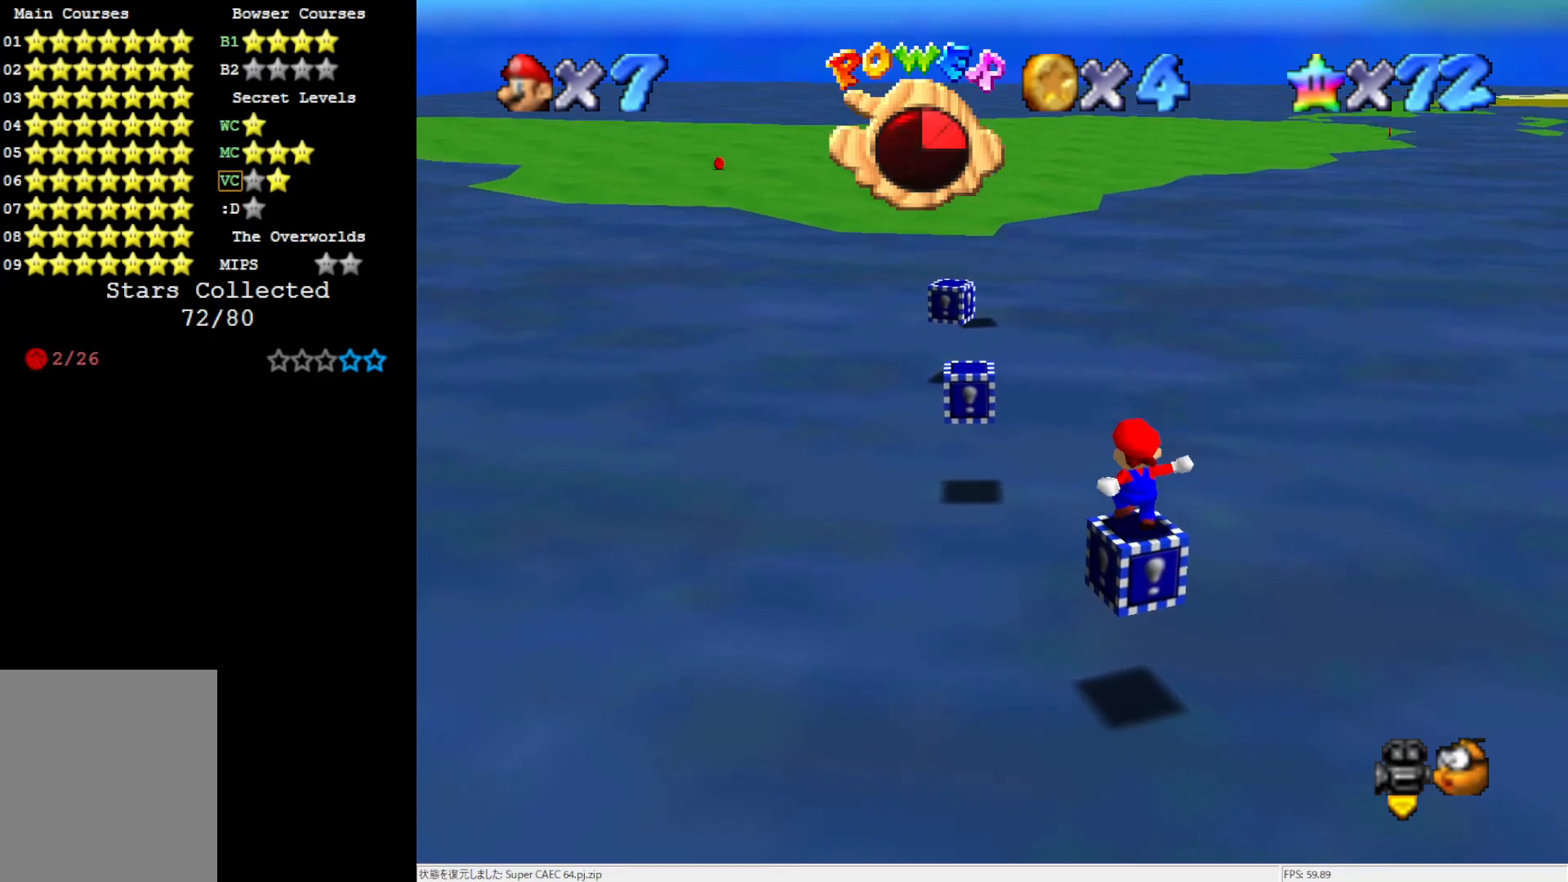
{"buttons": [], "left_stick": "center", "events": [[133, "C_DOWN", "down"], [133, "R1", "down"], [267, "C_DOWN", "up"], [317, "R1", "up"]]}
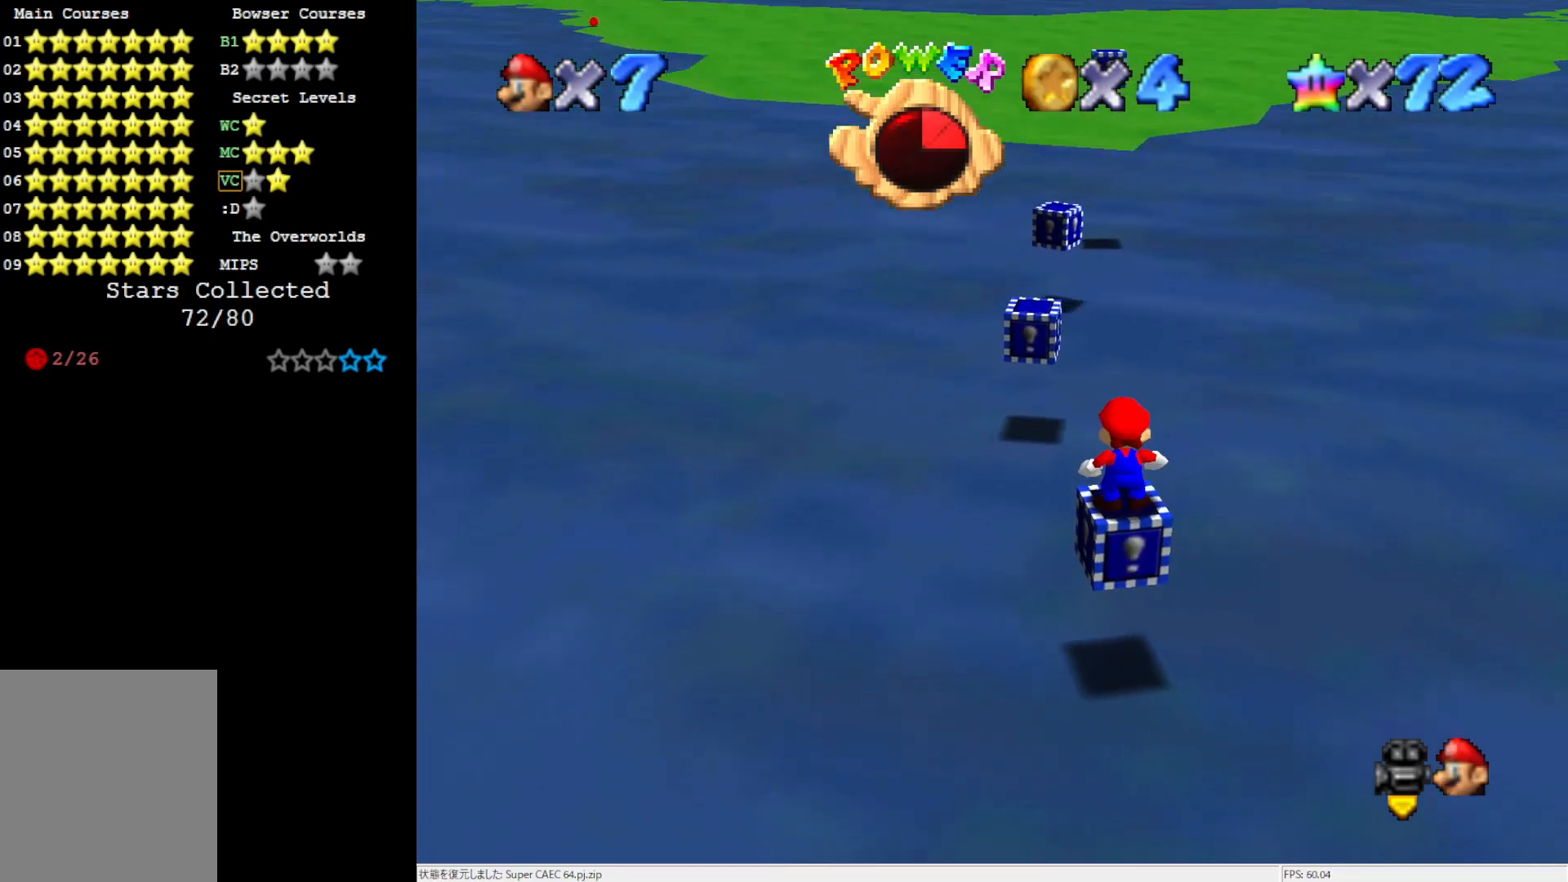
{"buttons": ["R1", "C_DOWN"], "left_stick": "center", "events": [[467, "C_DOWN", "down"], [500, "R1", "down"]]}